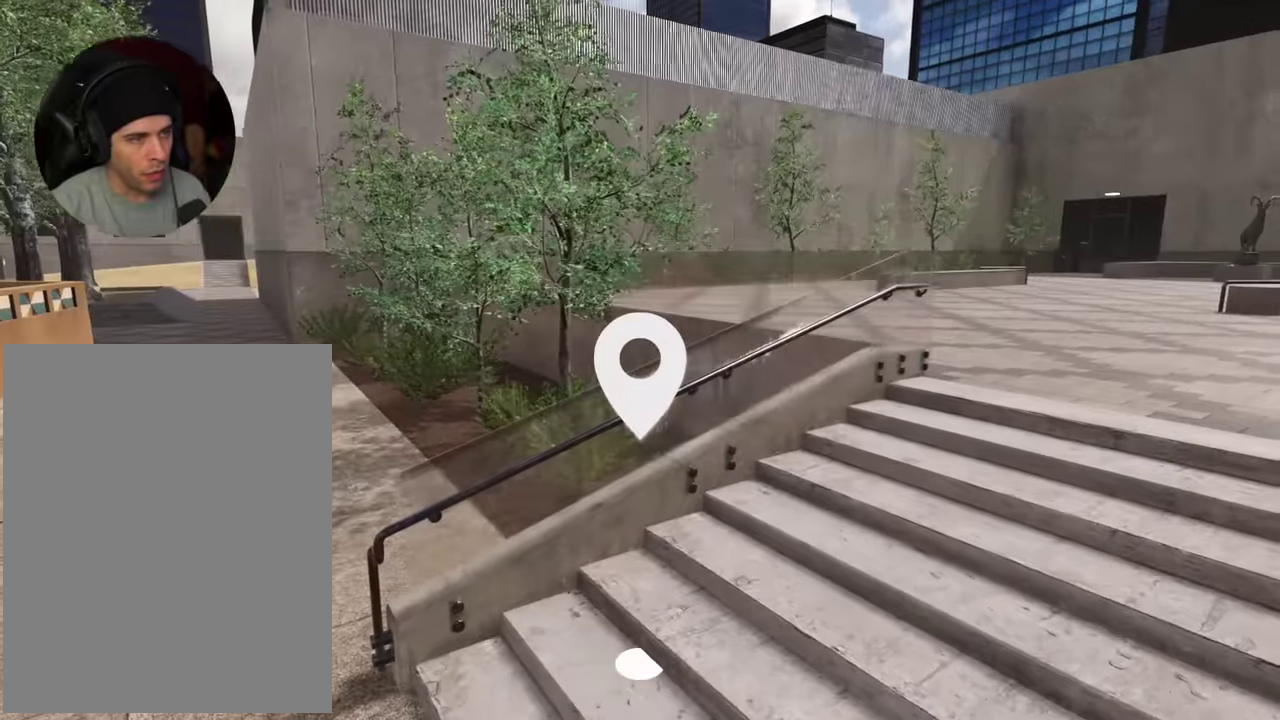
Gameplay with a controller (Xbox layout); each line is a JSON object with the inputs held at the frame after it (dt_ms = milliseconds from this image to that frame). "events" lists button and stick changes between this image and that frame as [ms after this image, input, new state], when the widget could be followed in between. This overlay highlights the sticks when they move; stick clicks (L3 R3) are not distinguishable. Not read: L3 R3.
{"dt_ms": 300, "buttons": [], "left_stick": "center", "right_stick": "up-right", "events": [[50, "right_stick", "up"], [100, "right_stick", "center"], [200, "right_stick", "up-right"]]}
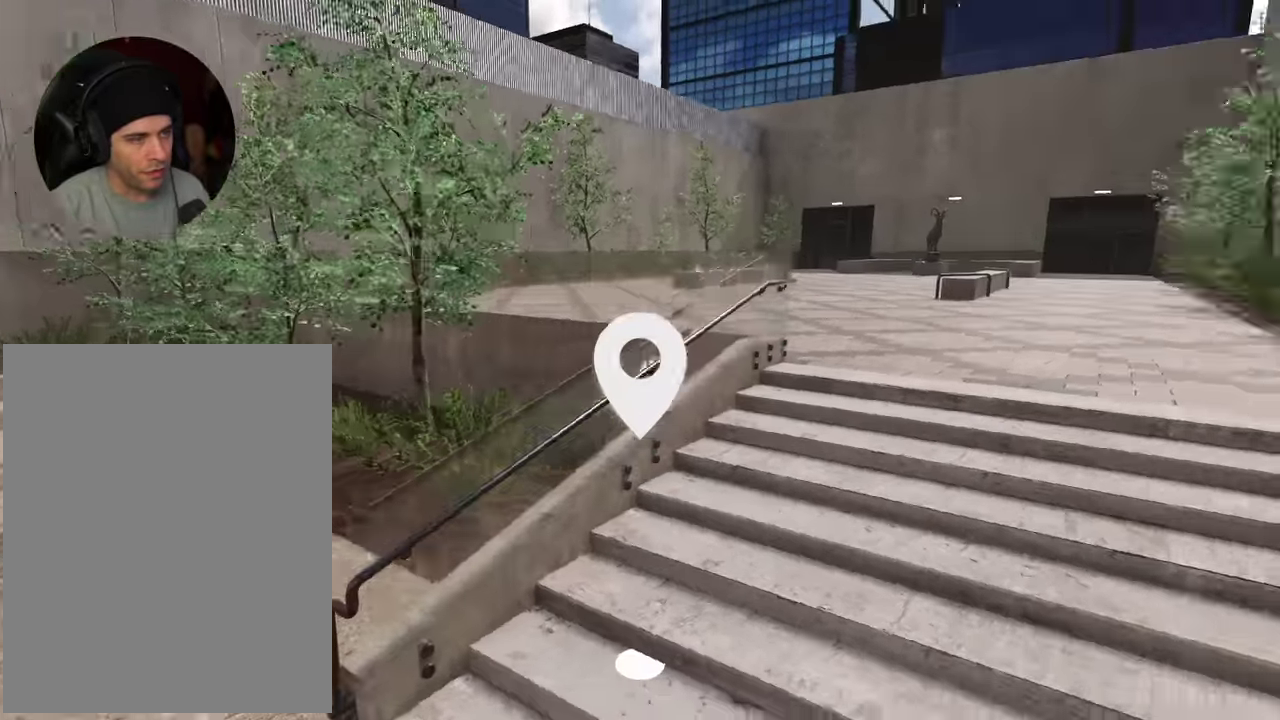
{"dt_ms": 700, "buttons": [], "left_stick": "up", "right_stick": "center", "events": [[284, "right_stick", "center"], [484, "left_stick", "up"]]}
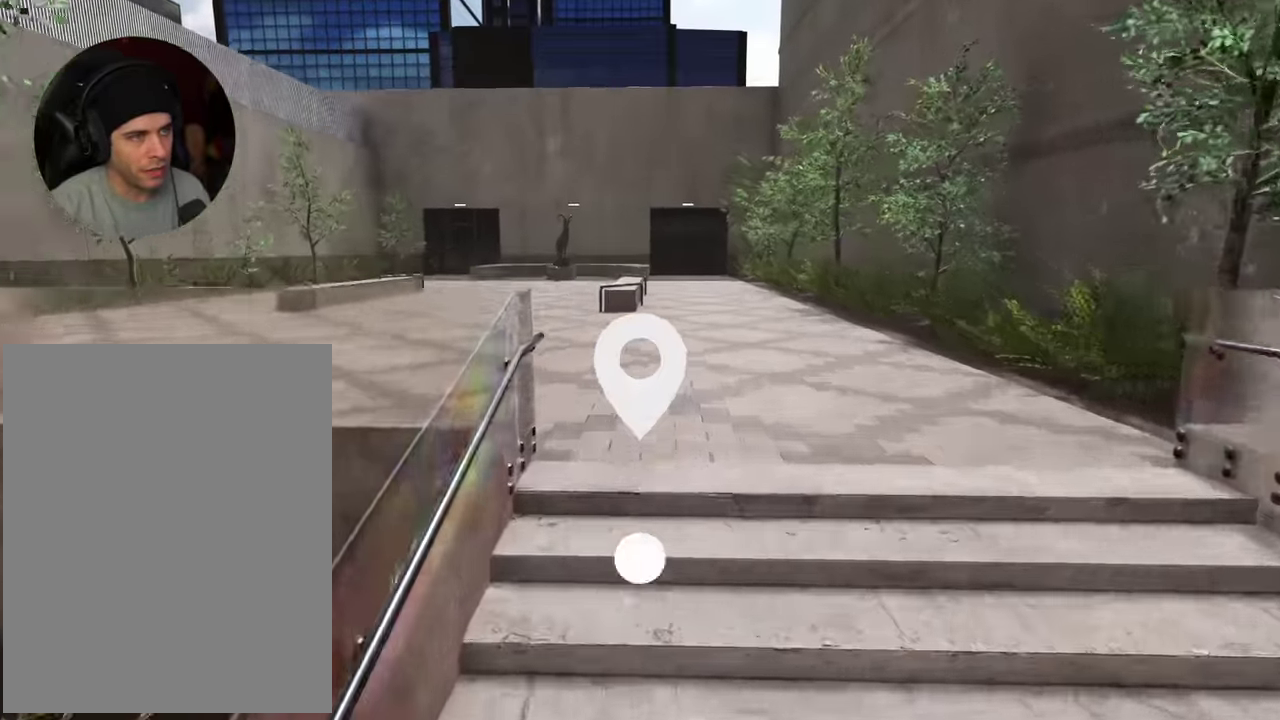
{"dt_ms": 300, "buttons": [], "left_stick": "up", "right_stick": "up-left", "events": [[100, "right_stick", "left"], [200, "right_stick", "up-left"]]}
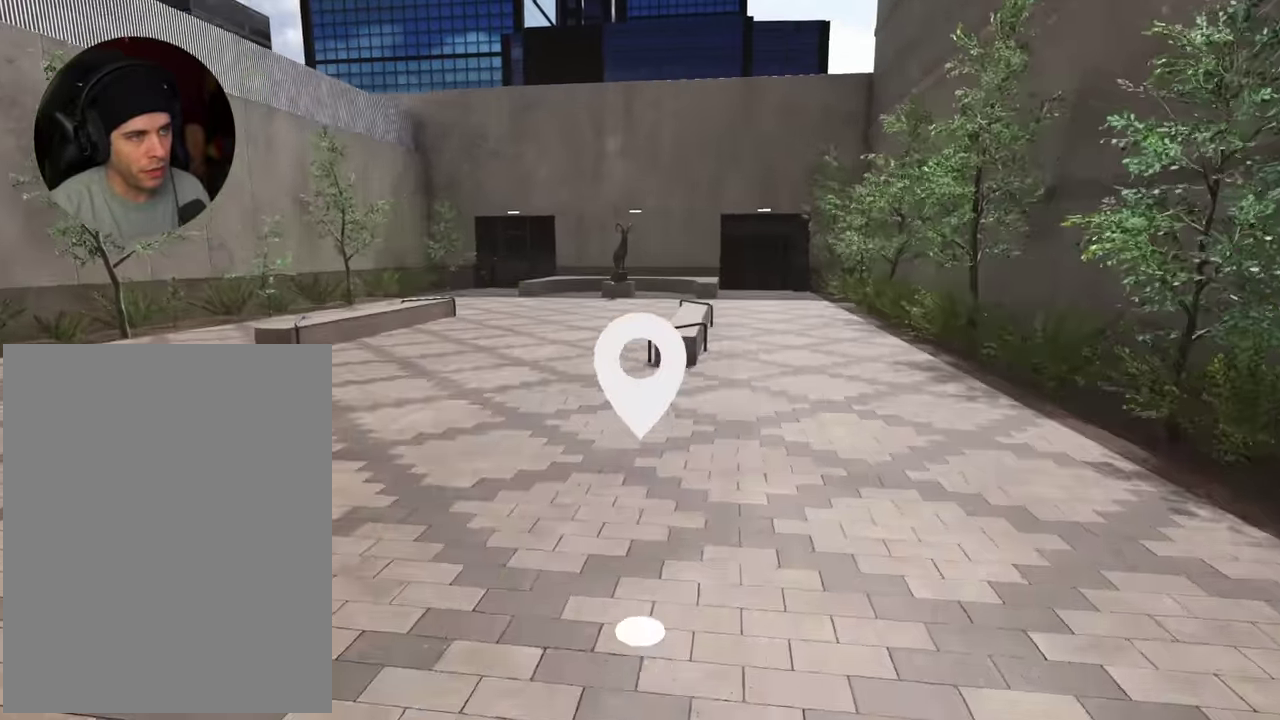
{"dt_ms": 600, "buttons": ["R2"], "left_stick": "left", "right_stick": "left", "events": [[100, "right_stick", "center"], [167, "left_stick", "center"], [234, "left_stick", "down"], [234, "right_stick", "left"], [417, "R2", "down"], [450, "left_stick", "down-left"], [500, "right_stick", "up-left"], [517, "left_stick", "left"], [584, "right_stick", "left"]]}
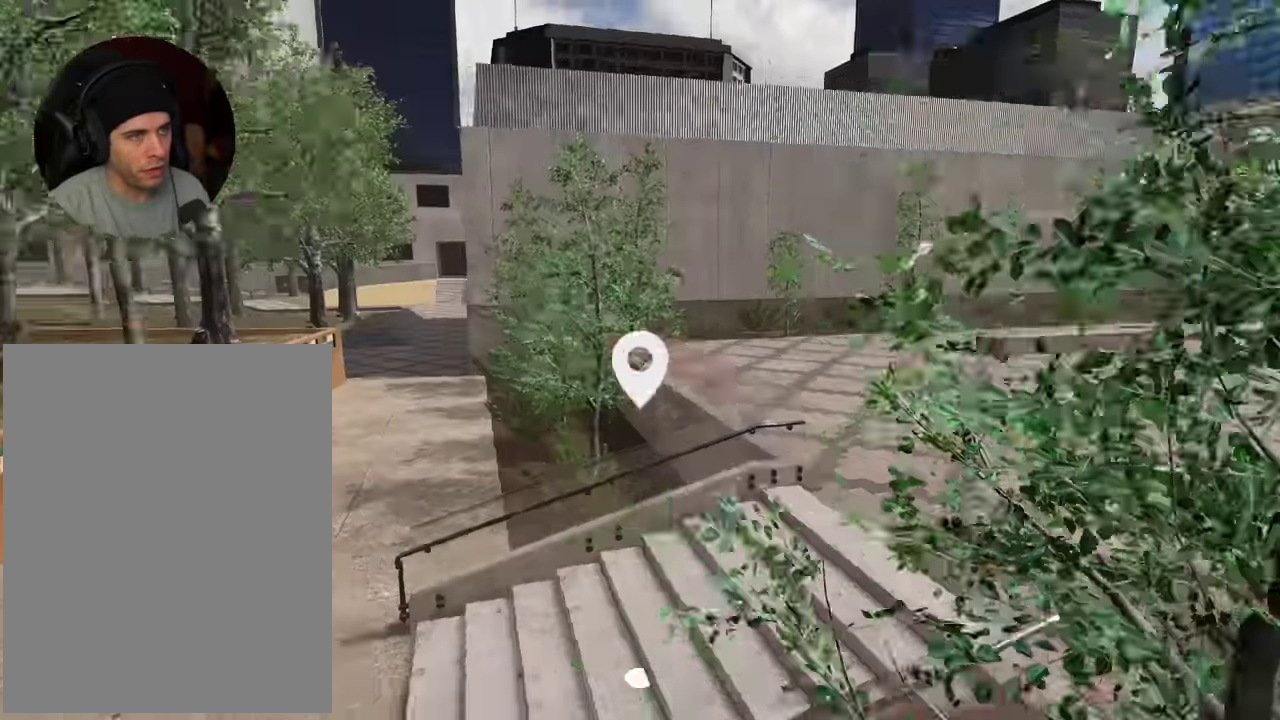
{"dt_ms": 400, "buttons": [], "left_stick": "up-right", "right_stick": "right", "events": [[167, "right_stick", "up-left"], [217, "R2", "up"], [250, "left_stick", "up-right"], [250, "right_stick", "right"]]}
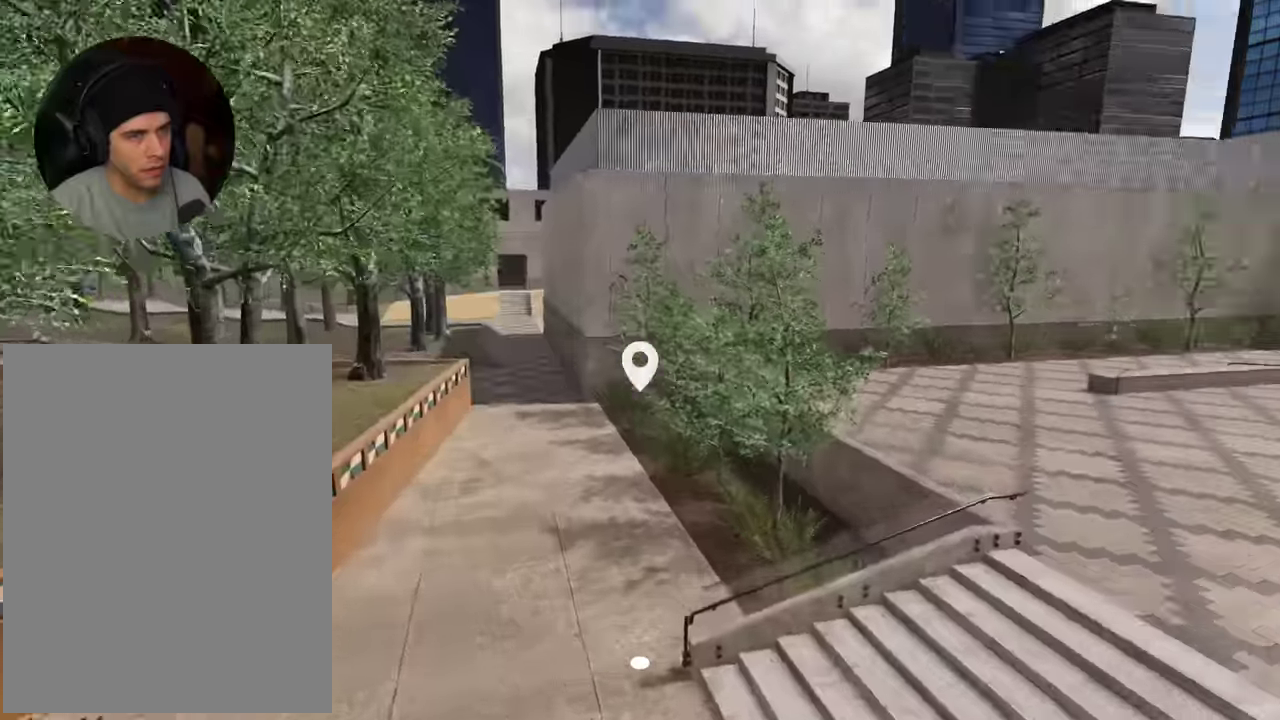
{"dt_ms": 600, "buttons": [], "left_stick": "up", "right_stick": "center", "events": [[117, "left_stick", "up"], [384, "right_stick", "center"], [417, "R1", "down"], [550, "R1", "up"]]}
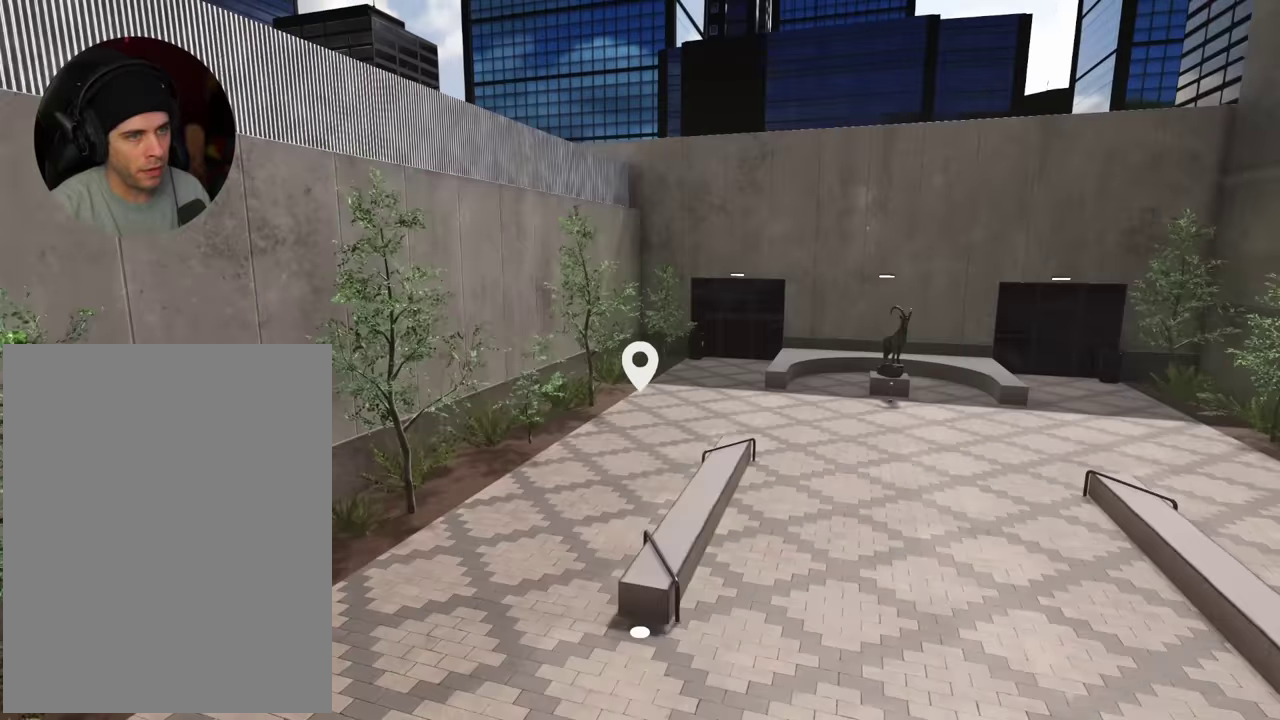
{"dt_ms": 400, "buttons": ["L2"], "left_stick": "up", "right_stick": "center", "events": [[50, "left_stick", "up-right"], [50, "right_stick", "right"], [133, "left_stick", "up"], [267, "L2", "down"], [267, "right_stick", "up-right"], [350, "right_stick", "center"]]}
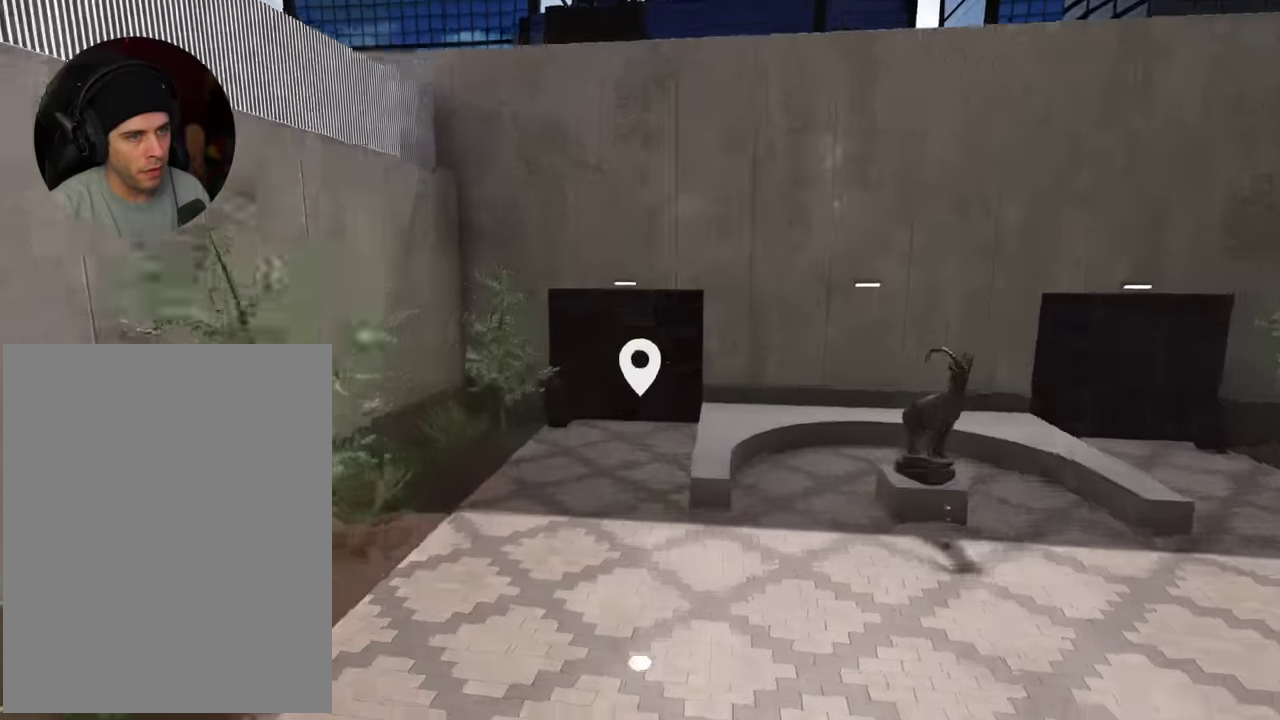
{"dt_ms": 500, "buttons": [], "left_stick": "up", "right_stick": "center", "events": [[117, "left_stick", "up-right"], [217, "left_stick", "right"], [233, "right_stick", "right"], [283, "left_stick", "center"], [350, "right_stick", "center"], [417, "L2", "up"], [450, "left_stick", "up"]]}
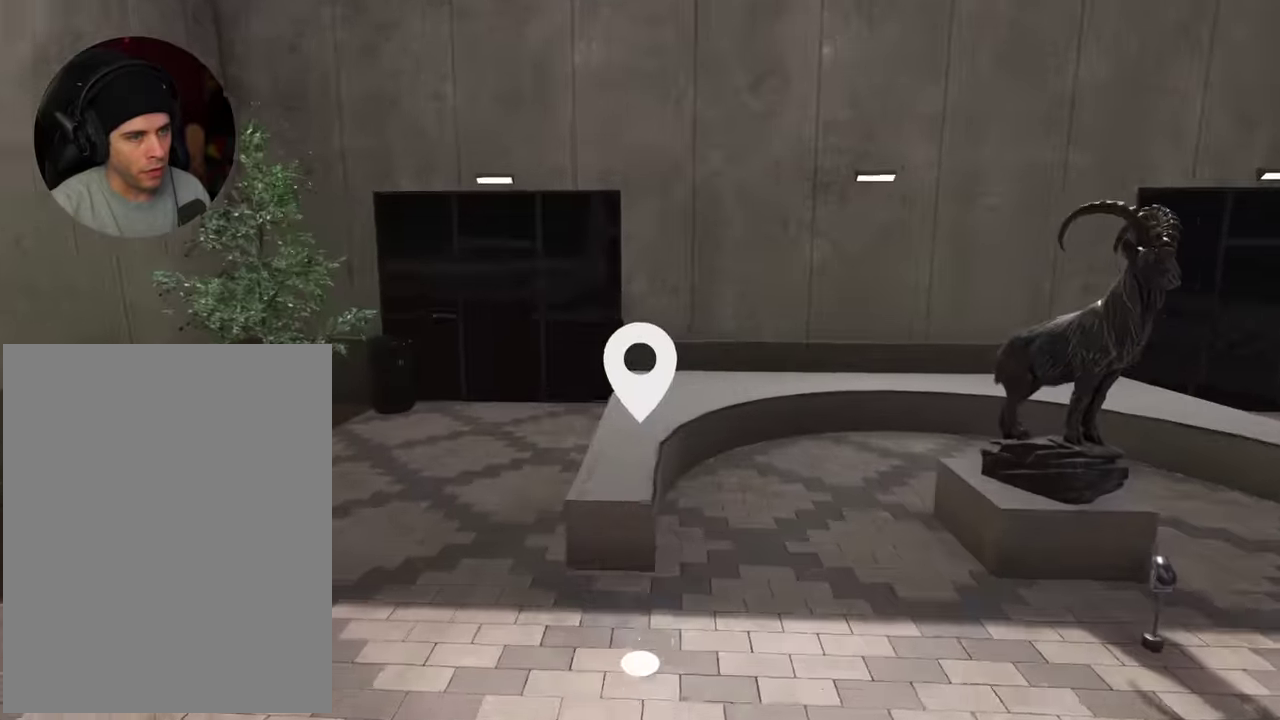
{"dt_ms": 500, "buttons": [], "left_stick": "center", "right_stick": "center", "events": [[33, "left_stick", "up-right"], [33, "right_stick", "right"], [100, "left_stick", "center"], [317, "left_stick", "up"], [350, "right_stick", "center"], [450, "left_stick", "center"]]}
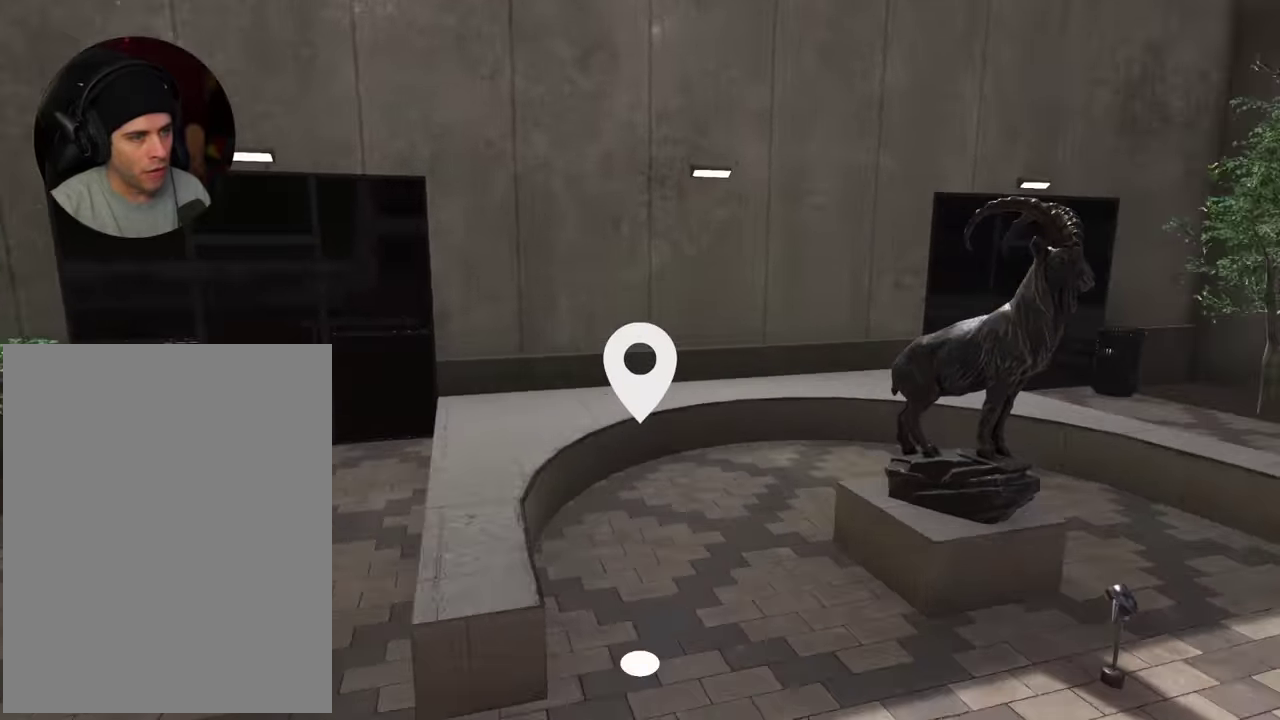
{"dt_ms": 600, "buttons": [], "left_stick": "down", "right_stick": "center", "events": [[150, "left_stick", "down"], [217, "right_stick", "left"], [267, "right_stick", "up-left"], [517, "right_stick", "center"]]}
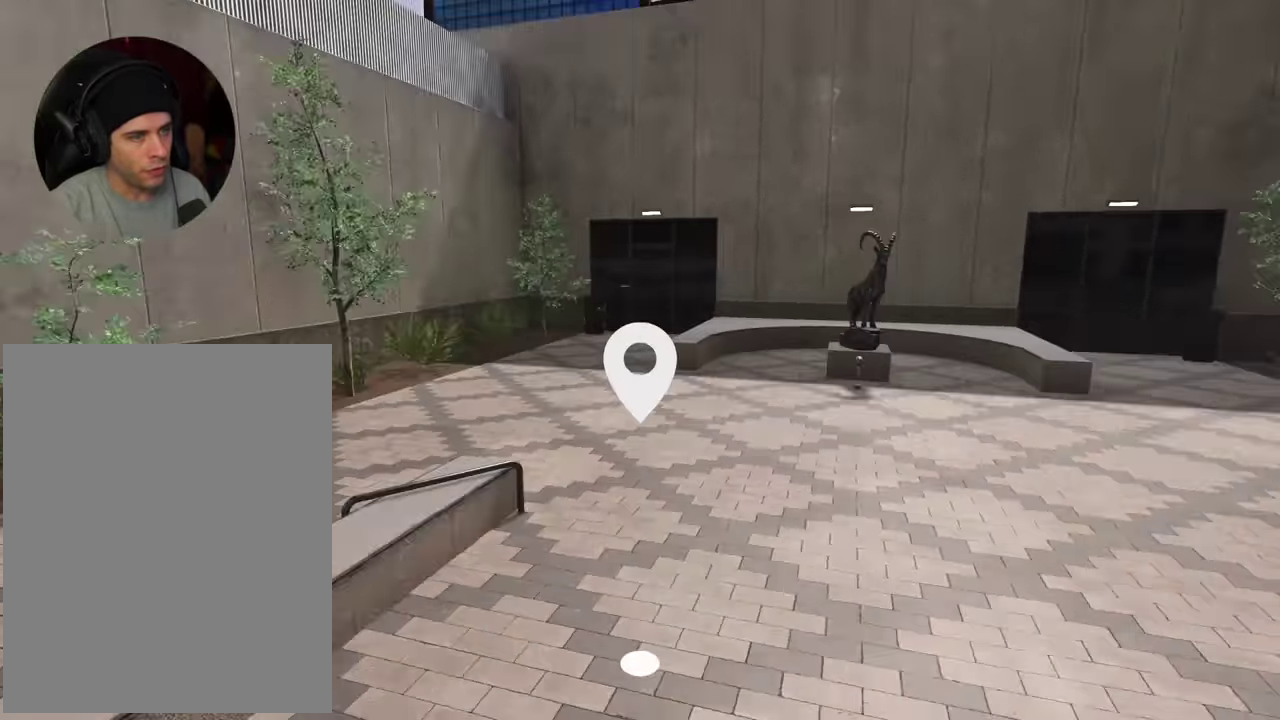
{"dt_ms": 400, "buttons": [], "left_stick": "down-left", "right_stick": "up-right", "events": [[50, "left_stick", "down-left"], [167, "right_stick", "right"], [283, "right_stick", "up-right"]]}
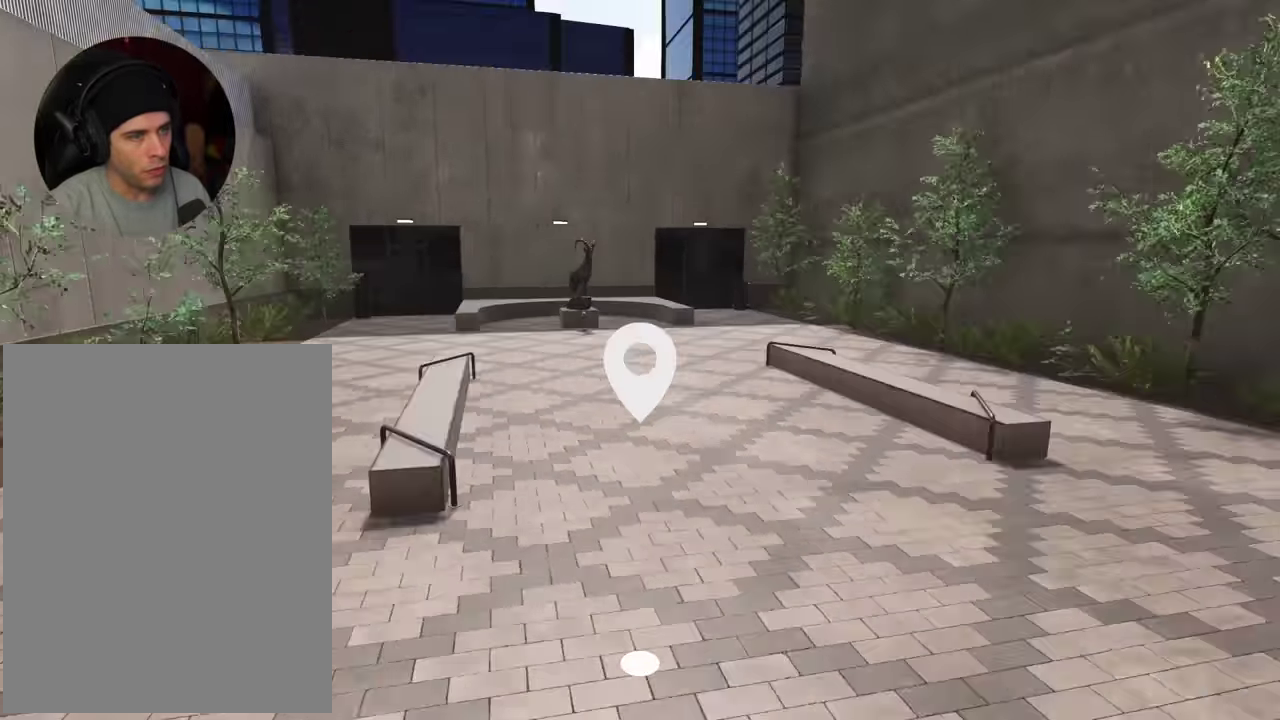
{"dt_ms": 500, "buttons": [], "left_stick": "up", "right_stick": "center", "events": [[33, "right_stick", "center"], [67, "left_stick", "down"], [250, "left_stick", "down-right"], [283, "right_stick", "up-left"], [400, "left_stick", "center"], [417, "right_stick", "center"], [500, "left_stick", "up"]]}
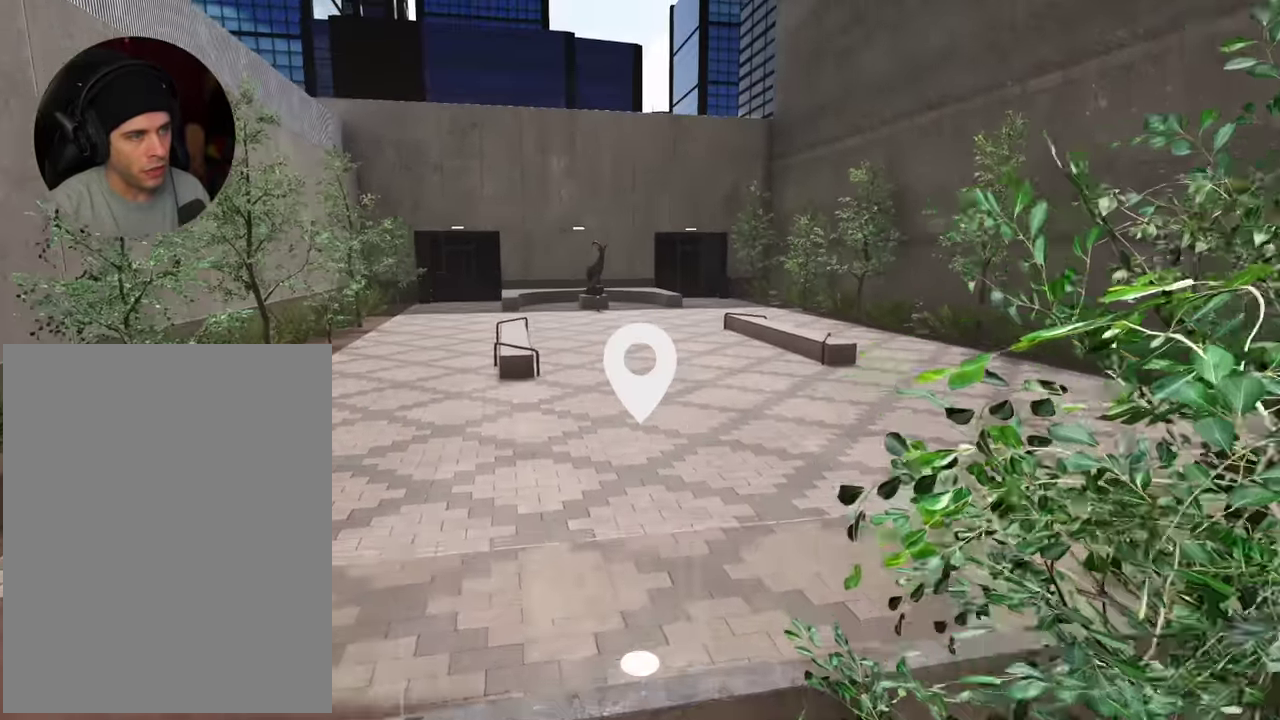
{"dt_ms": 500, "buttons": [], "left_stick": "down", "right_stick": "center", "events": [[250, "left_stick", "center"], [467, "left_stick", "down"]]}
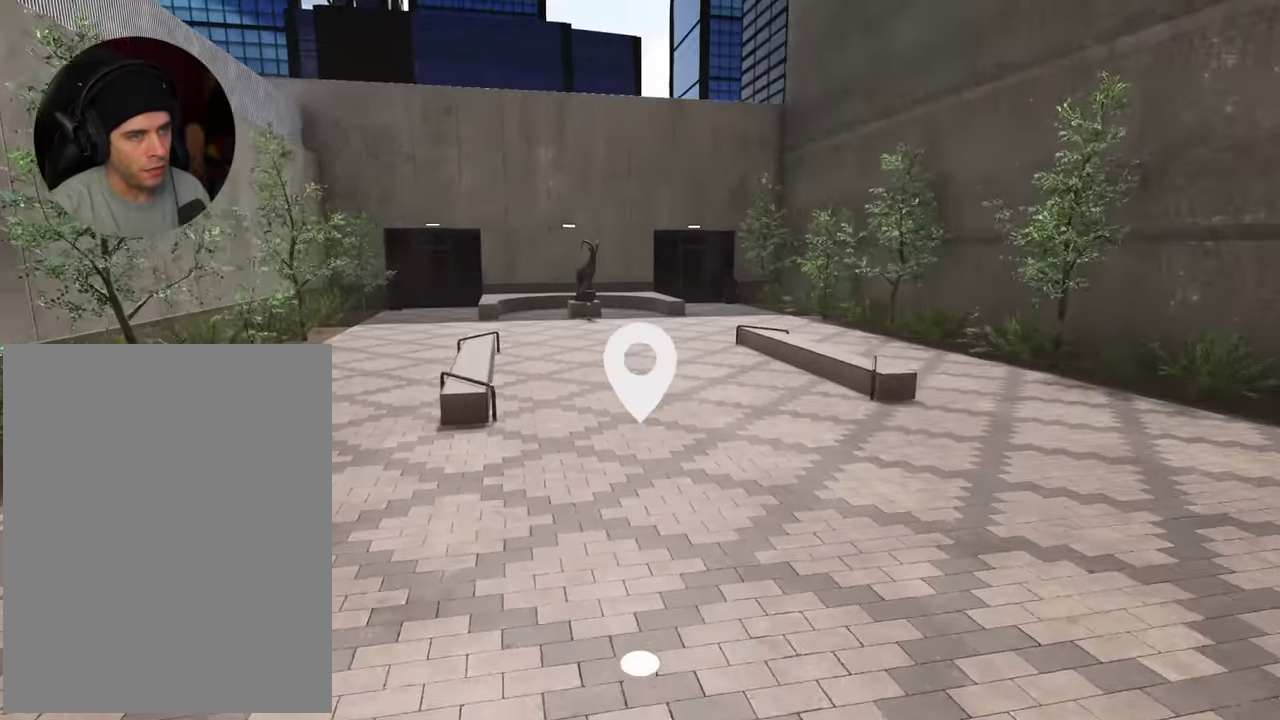
{"dt_ms": 500, "buttons": ["R2"], "left_stick": "center", "right_stick": "center", "events": [[67, "left_stick", "center"], [300, "DPAD_LEFT", "down"], [384, "DPAD_LEFT", "up"], [450, "R2", "down"]]}
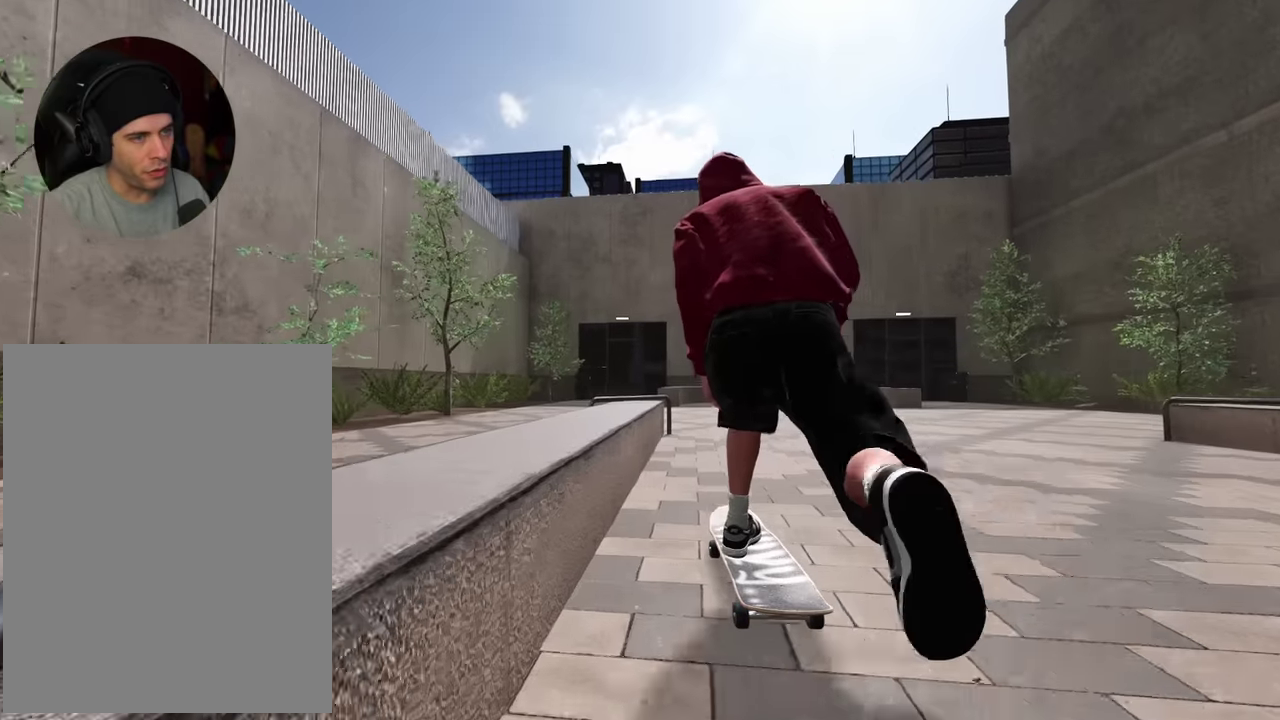
{"dt_ms": 500, "buttons": [], "left_stick": "center", "right_stick": "center", "events": [[84, "R2", "up"], [217, "R2", "down"], [300, "R2", "up"]]}
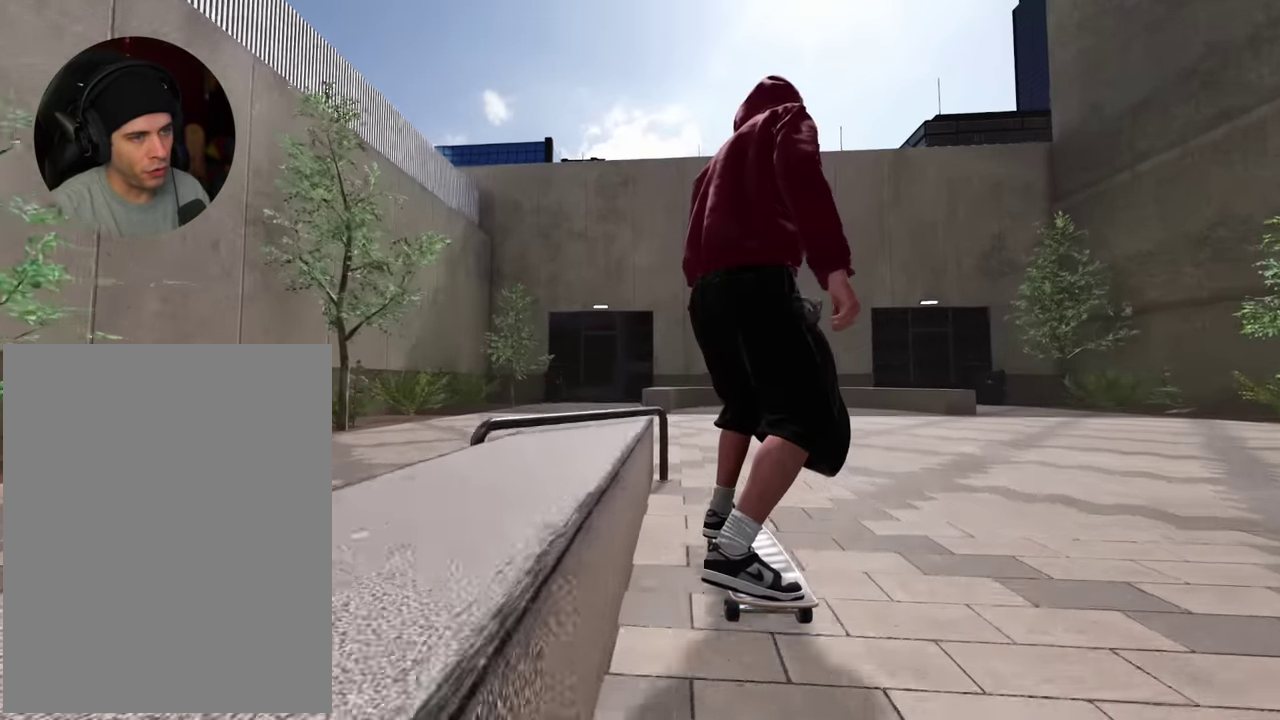
{"dt_ms": 500, "buttons": [], "left_stick": "center", "right_stick": "center", "events": []}
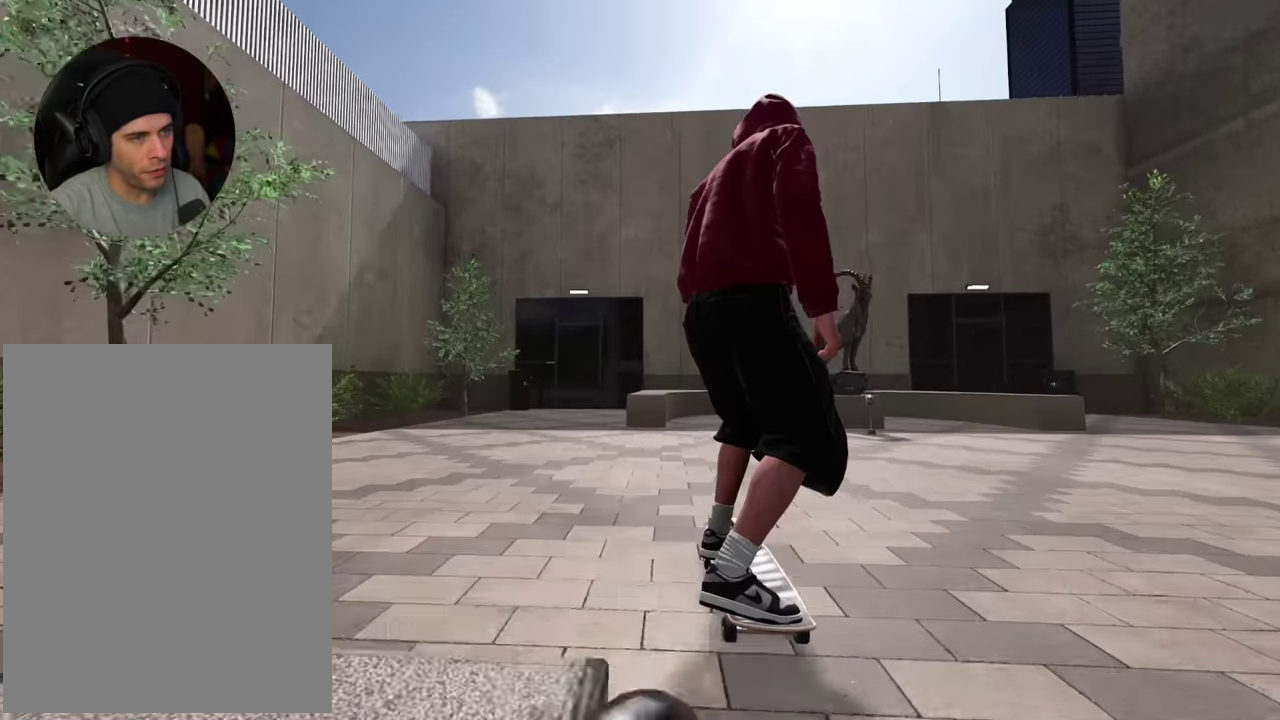
{"dt_ms": 500, "buttons": [], "left_stick": "center", "right_stick": "down", "events": [[67, "R2", "down"], [117, "R2", "up"], [400, "right_stick", "down"]]}
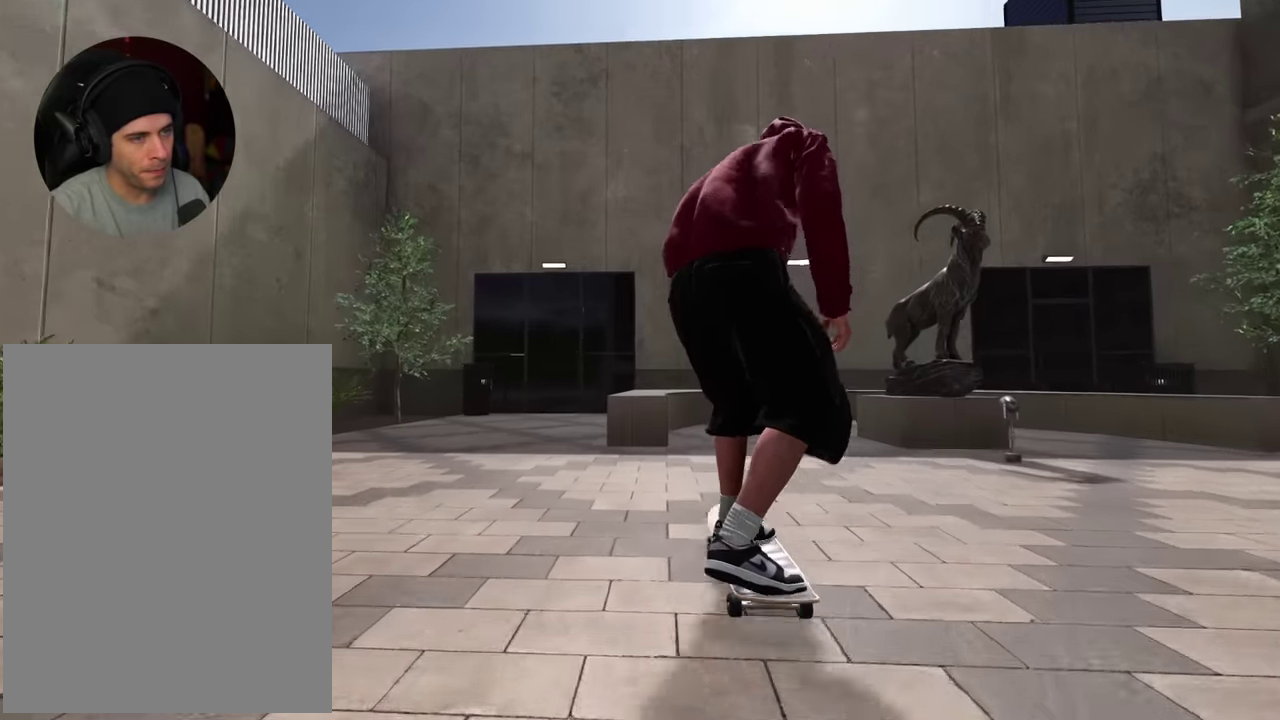
{"dt_ms": 400, "buttons": ["L2"], "left_stick": "center", "right_stick": "center", "events": [[234, "L2", "down"], [367, "right_stick", "center"]]}
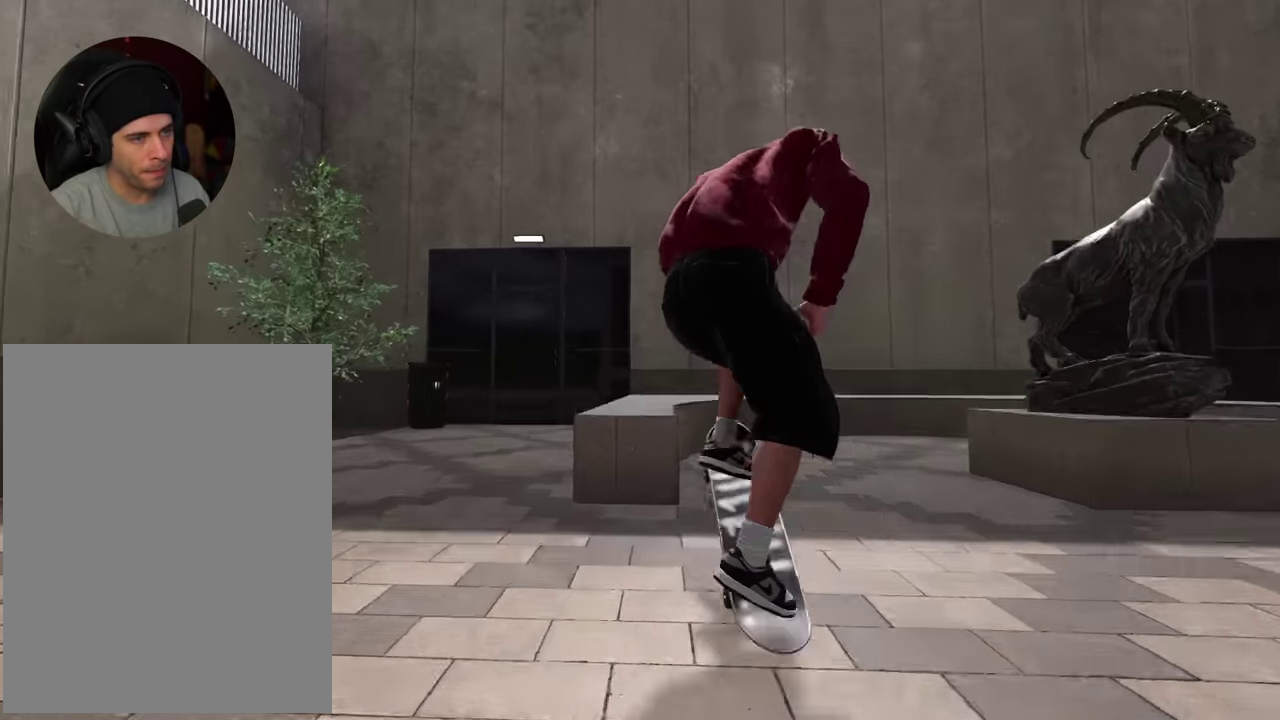
{"dt_ms": 600, "buttons": ["R2"], "left_stick": "up", "right_stick": "up", "events": [[34, "left_stick", "up"], [34, "right_stick", "up"], [84, "R2", "down"], [100, "L2", "up"], [234, "R2", "up"], [534, "R2", "down"]]}
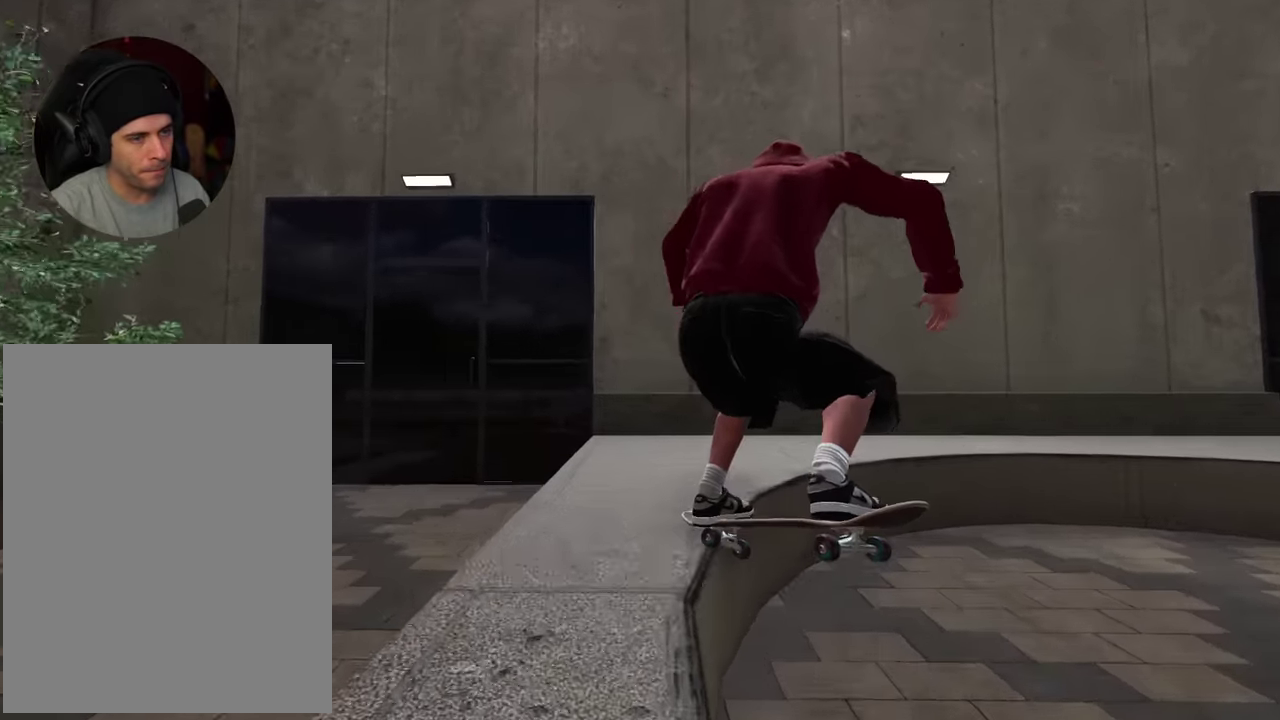
{"dt_ms": 400, "buttons": [], "left_stick": "up", "right_stick": "up", "events": [[167, "R2", "up"], [250, "R2", "down"], [367, "R2", "up"]]}
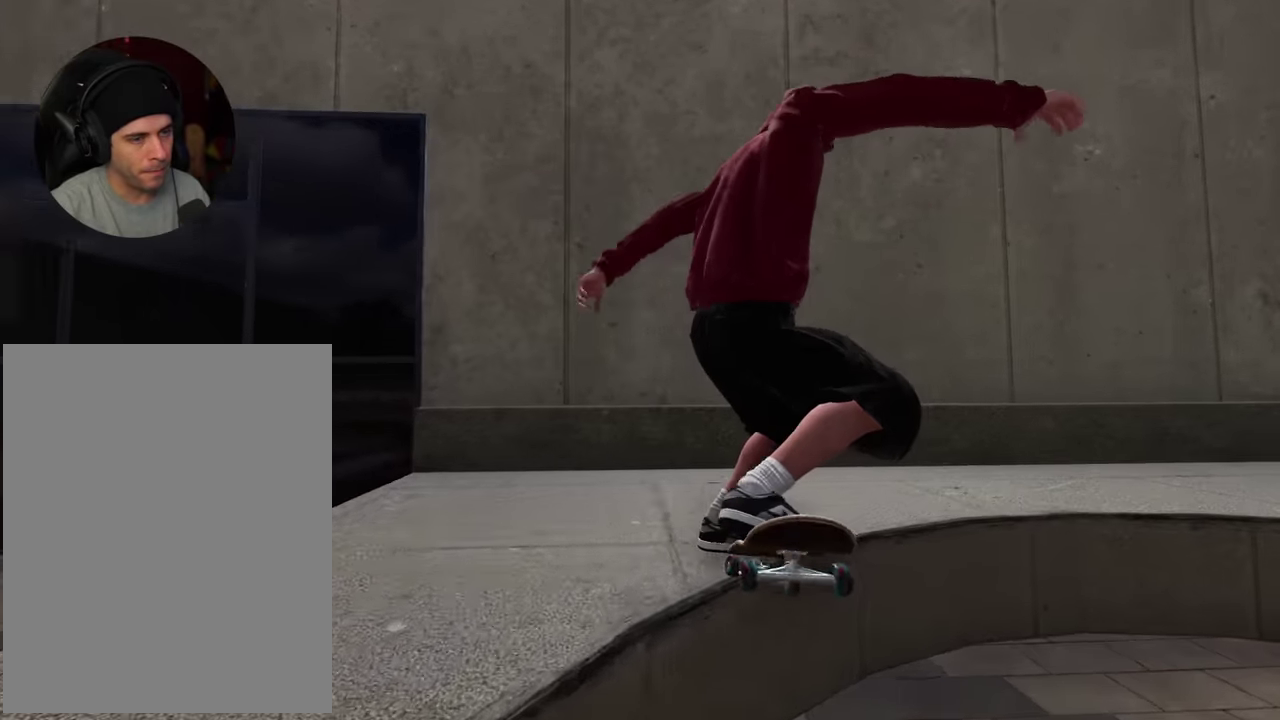
{"dt_ms": 600, "buttons": [], "left_stick": "up", "right_stick": "up", "events": []}
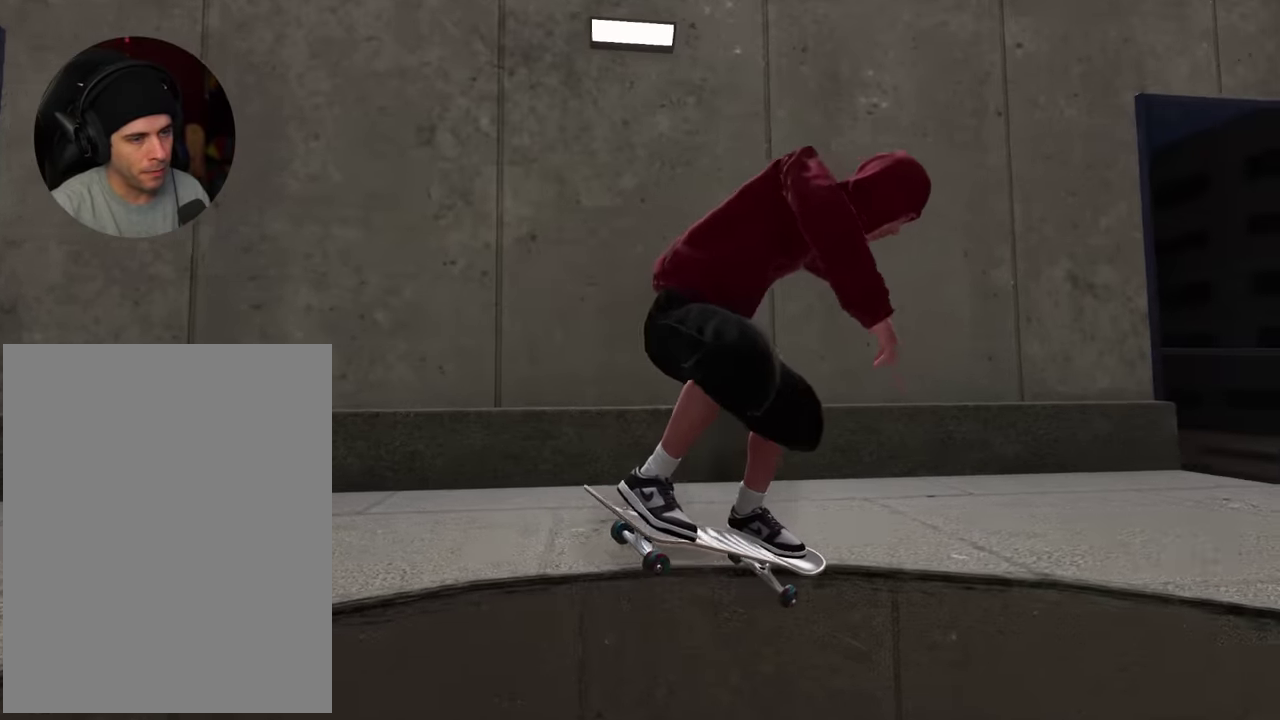
{"dt_ms": 300, "buttons": [], "left_stick": "up", "right_stick": "up", "events": []}
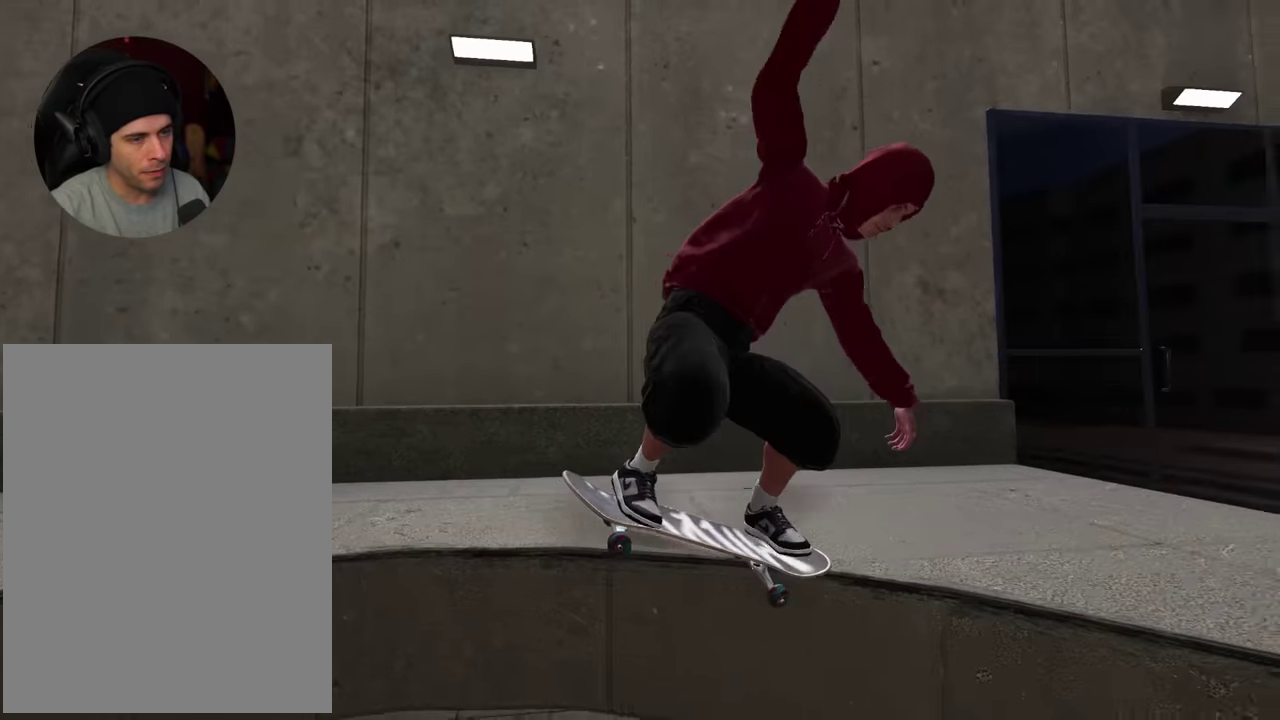
{"dt_ms": 900, "buttons": [], "left_stick": "up", "right_stick": "up", "events": []}
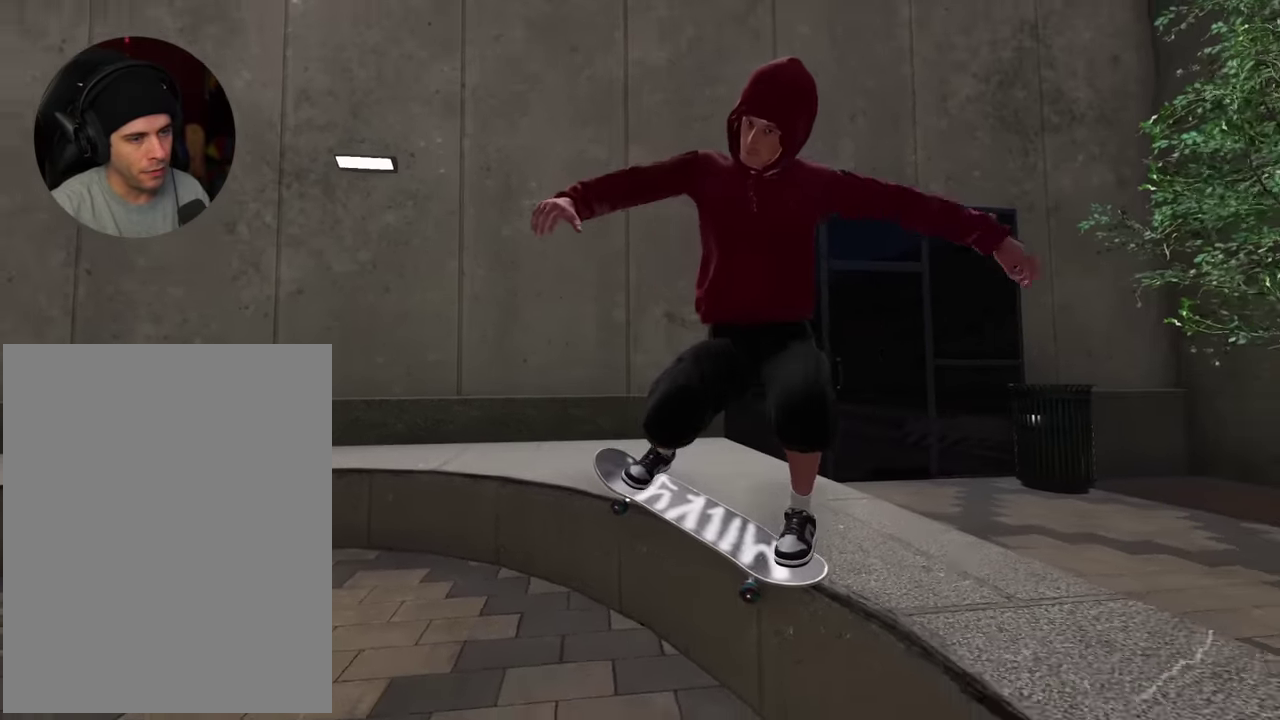
{"dt_ms": 300, "buttons": [], "left_stick": "up", "right_stick": "up", "events": []}
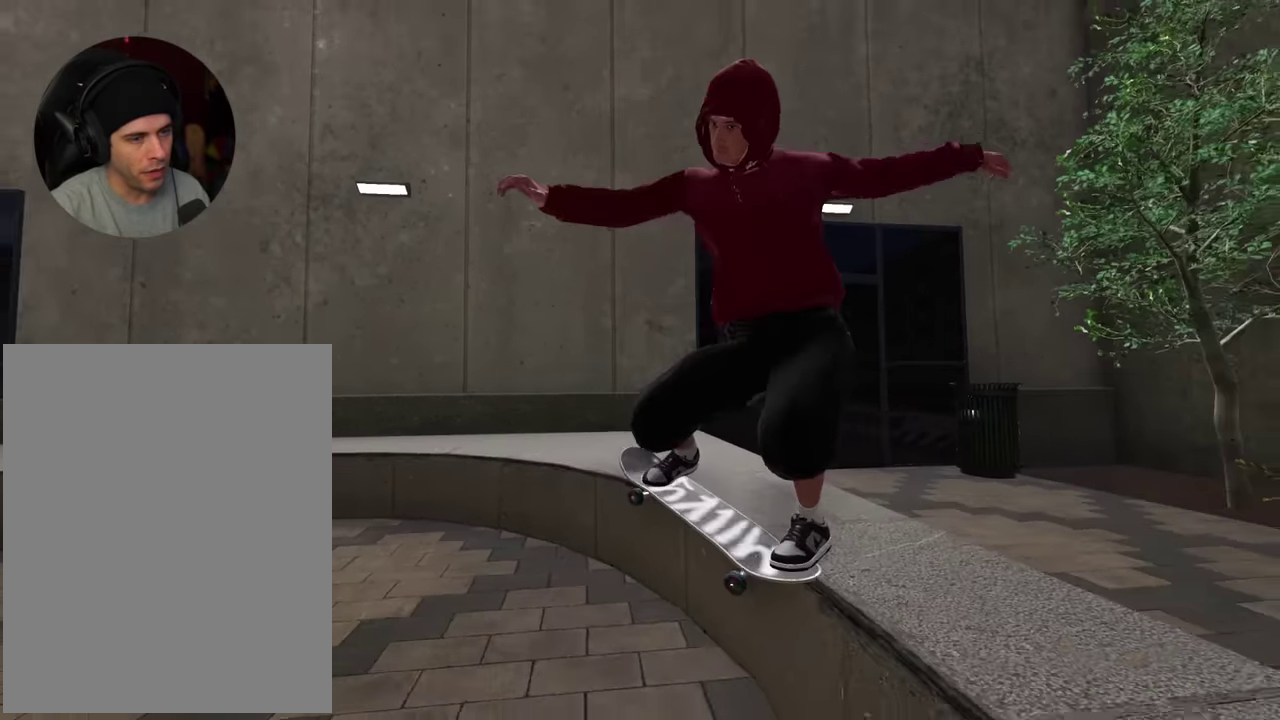
{"dt_ms": 700, "buttons": ["R2"], "left_stick": "center", "right_stick": "center", "events": [[300, "left_stick", "up-right"], [350, "left_stick", "center"], [384, "right_stick", "center"], [467, "R2", "down"], [550, "R2", "up"], [650, "R2", "down"]]}
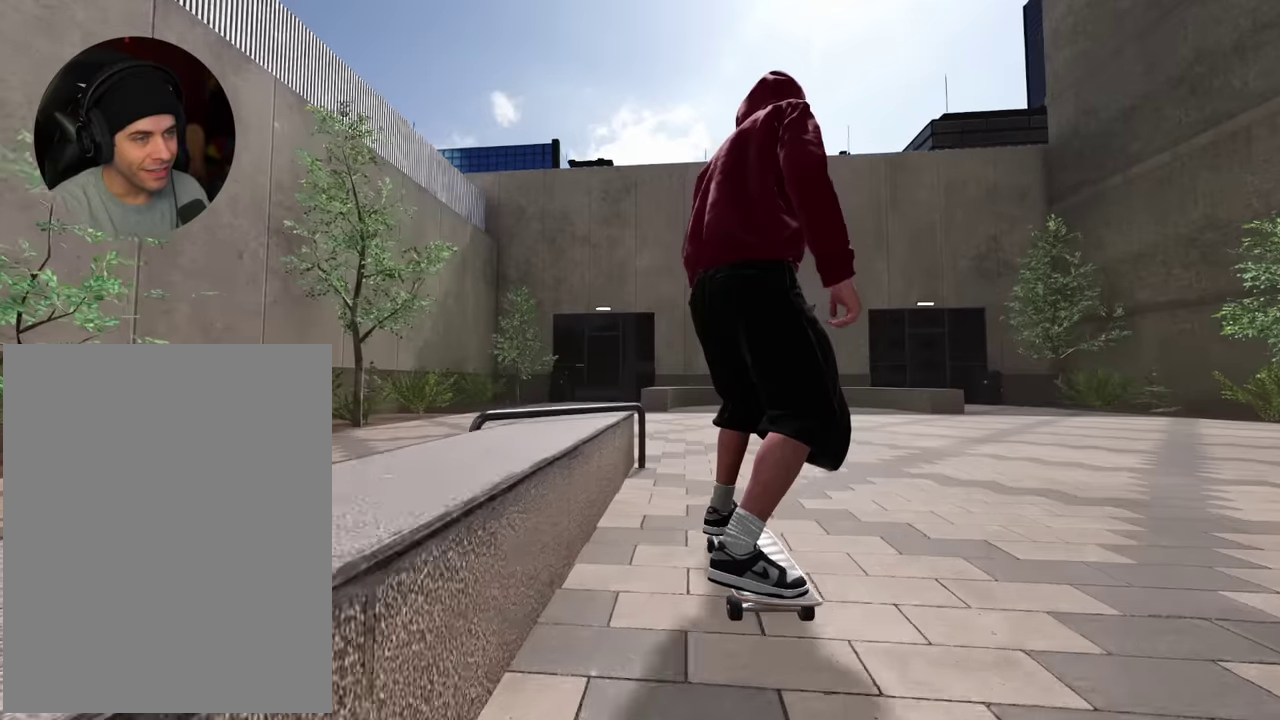
{"dt_ms": 300, "buttons": ["R2"], "left_stick": "center", "right_stick": "center", "events": [[34, "R2", "up"], [234, "R2", "down"]]}
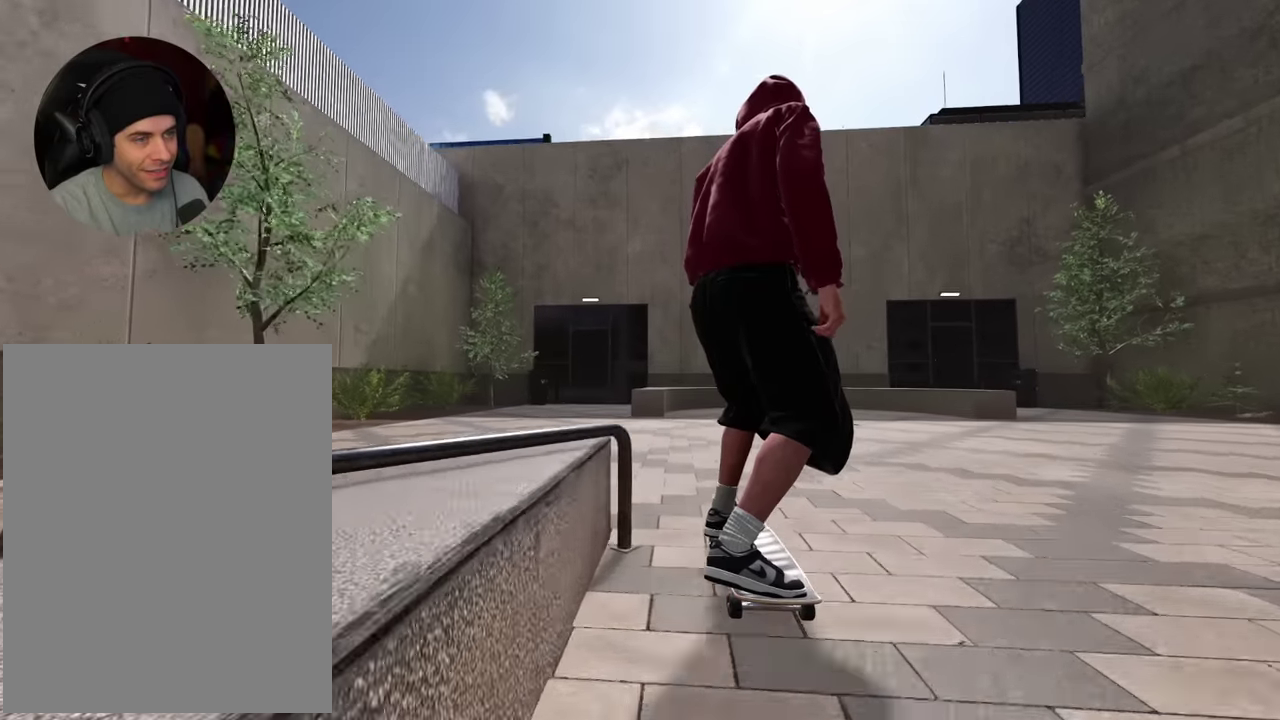
{"dt_ms": 600, "buttons": [], "left_stick": "center", "right_stick": "down", "events": [[17, "R2", "up"], [150, "L2", "down"], [234, "L2", "up"], [567, "right_stick", "down"]]}
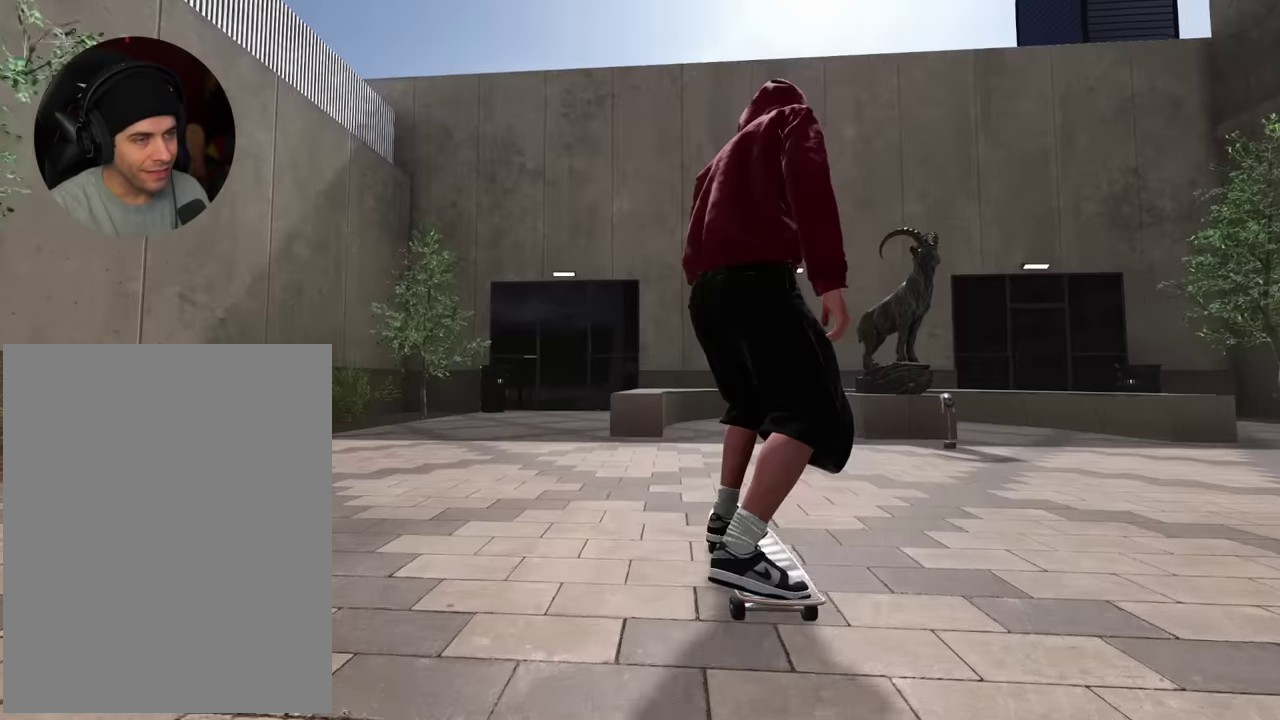
{"dt_ms": 400, "buttons": [], "left_stick": "down", "right_stick": "down", "events": [[50, "L2", "down"], [100, "L2", "up"], [317, "left_stick", "down"]]}
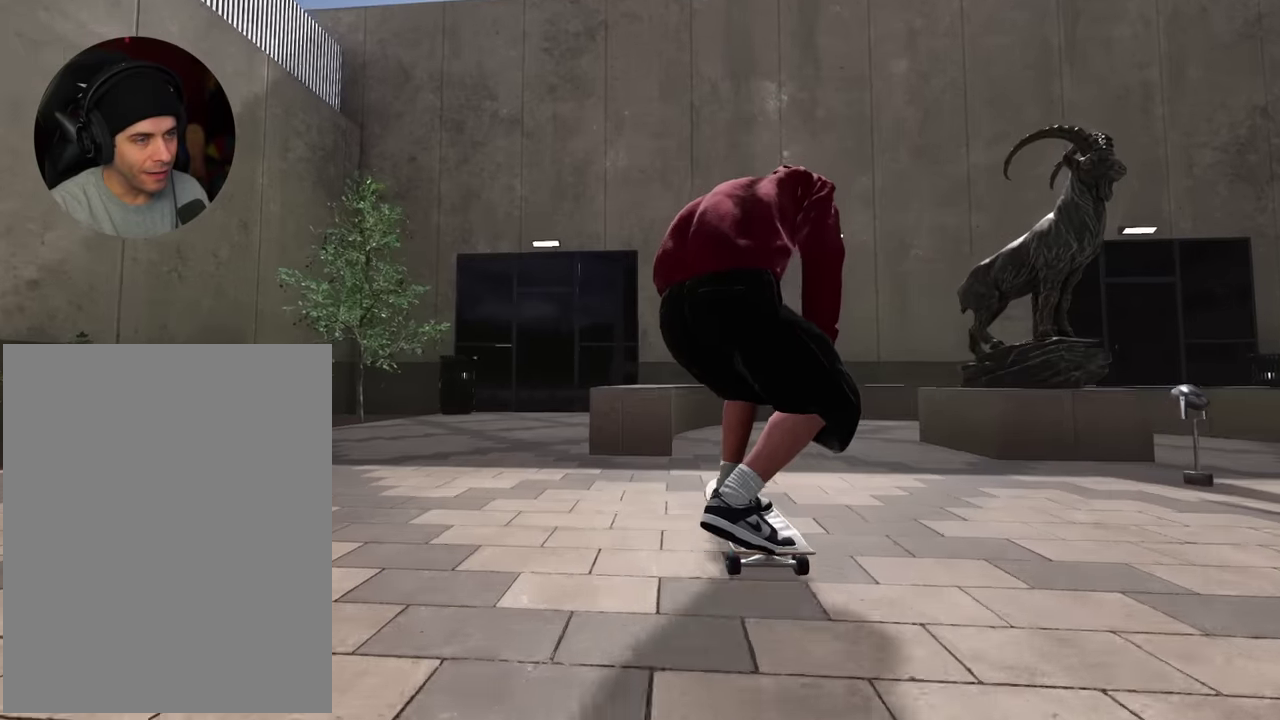
{"dt_ms": 600, "buttons": ["R2"], "left_stick": "up", "right_stick": "up", "events": [[50, "left_stick", "center"], [84, "L2", "down"], [84, "right_stick", "center"], [217, "right_stick", "up"], [284, "left_stick", "up"], [350, "L2", "up"], [467, "R2", "down"]]}
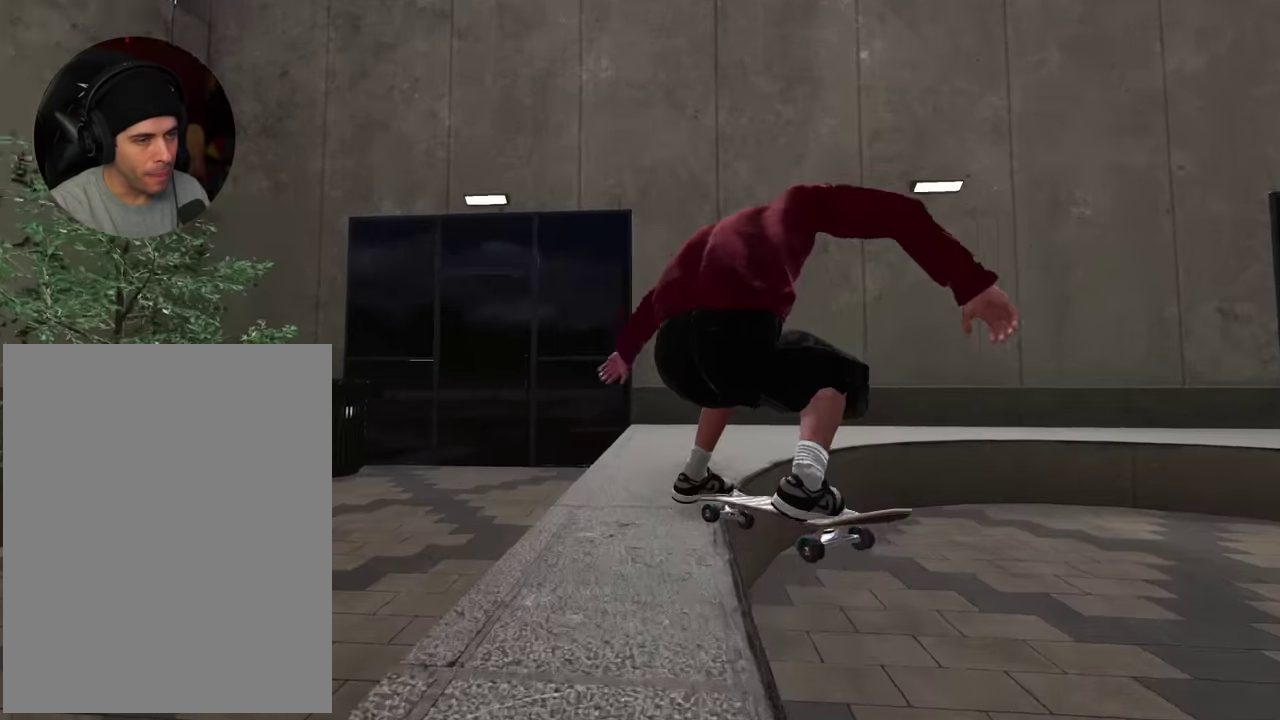
{"dt_ms": 400, "buttons": ["R2"], "left_stick": "up", "right_stick": "up", "events": [[34, "R2", "up"], [117, "R2", "down"], [234, "R2", "up"], [250, "right_stick", "center"], [317, "R2", "down"], [350, "right_stick", "up"]]}
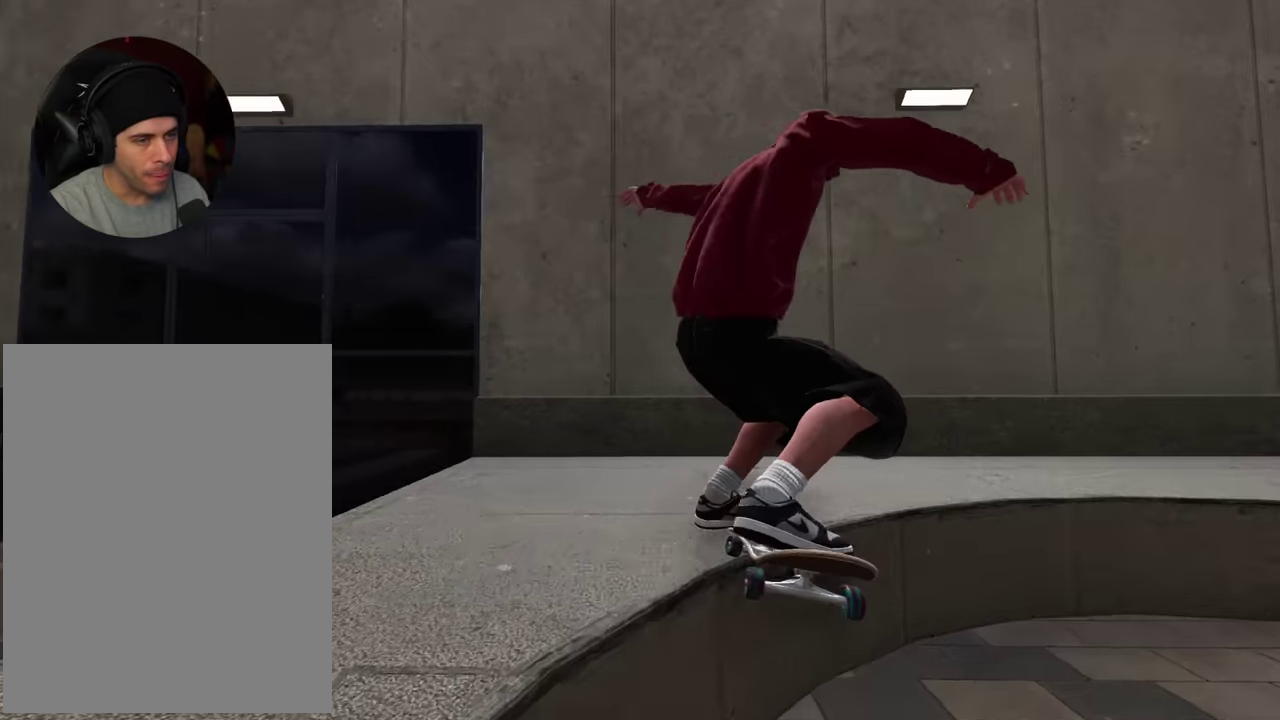
{"dt_ms": 500, "buttons": [], "left_stick": "up", "right_stick": "center"}